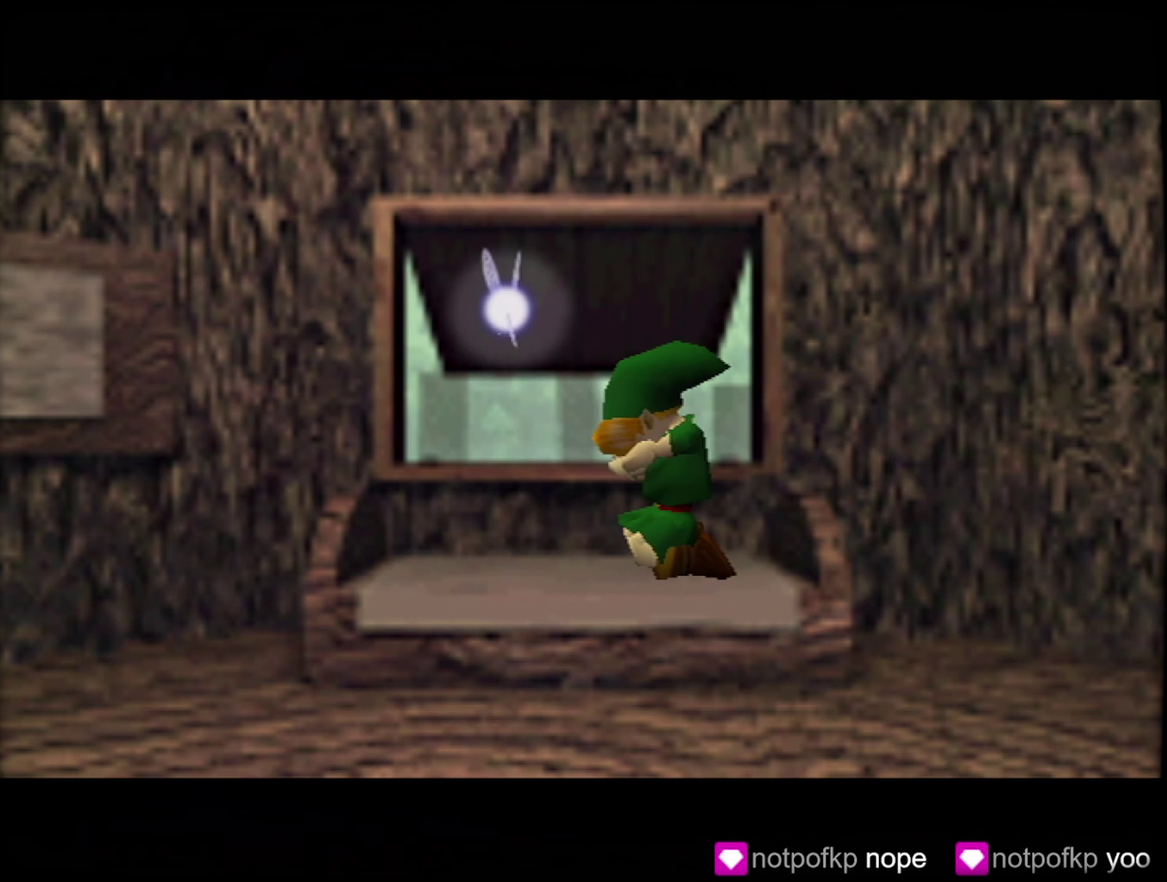
Gameplay with a controller (Nintendo layout); each line is a JSON object with the inputs held at the frame after it. "events" lists button and stick changes between this image and that frame as [ms after this image, input, new state], when the widget could be followed in between. Not read: A L3 R3.
{"buttons": ["B"], "left_stick": "center", "events": [[134, "B", "down"], [217, "B", "up"], [317, "B", "down"]]}
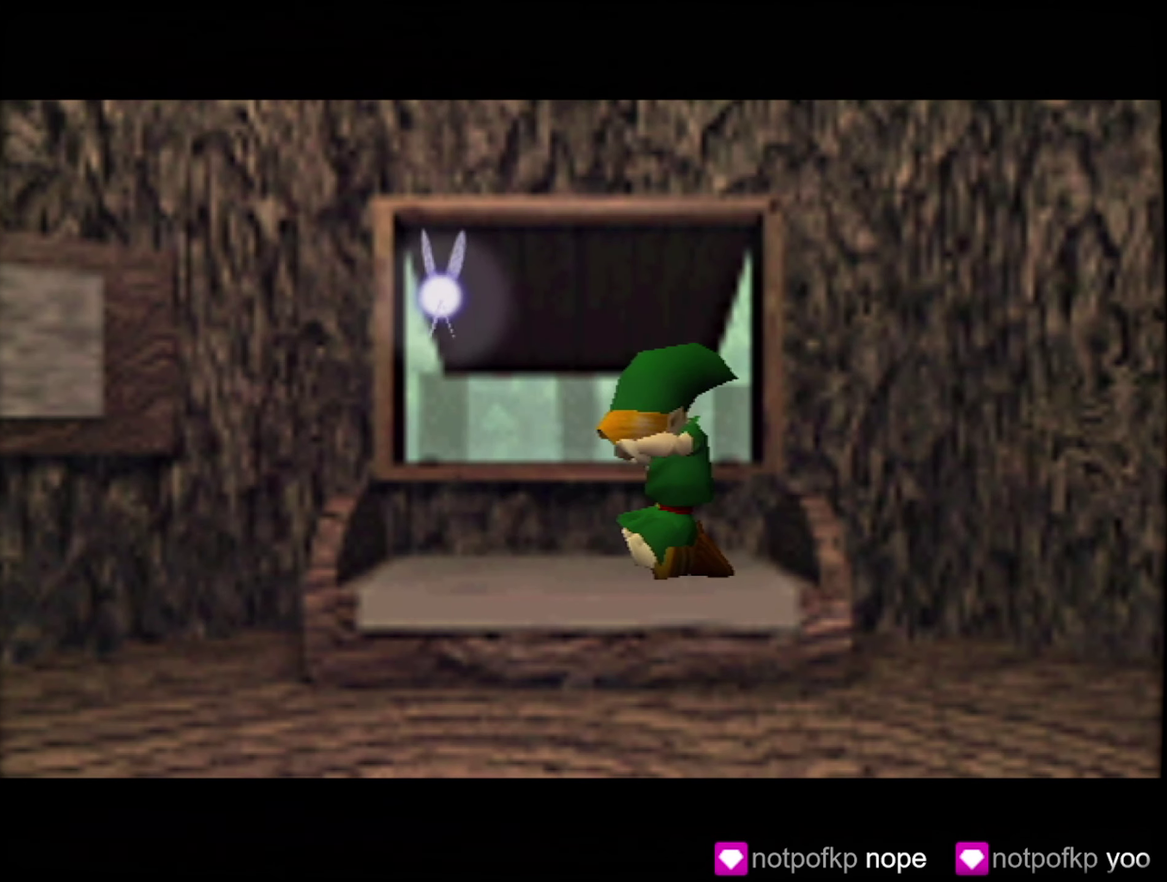
{"buttons": ["B"], "left_stick": "center", "events": [[50, "B", "up"], [117, "B", "down"], [234, "B", "up"], [284, "B", "down"], [417, "B", "up"], [484, "B", "down"]]}
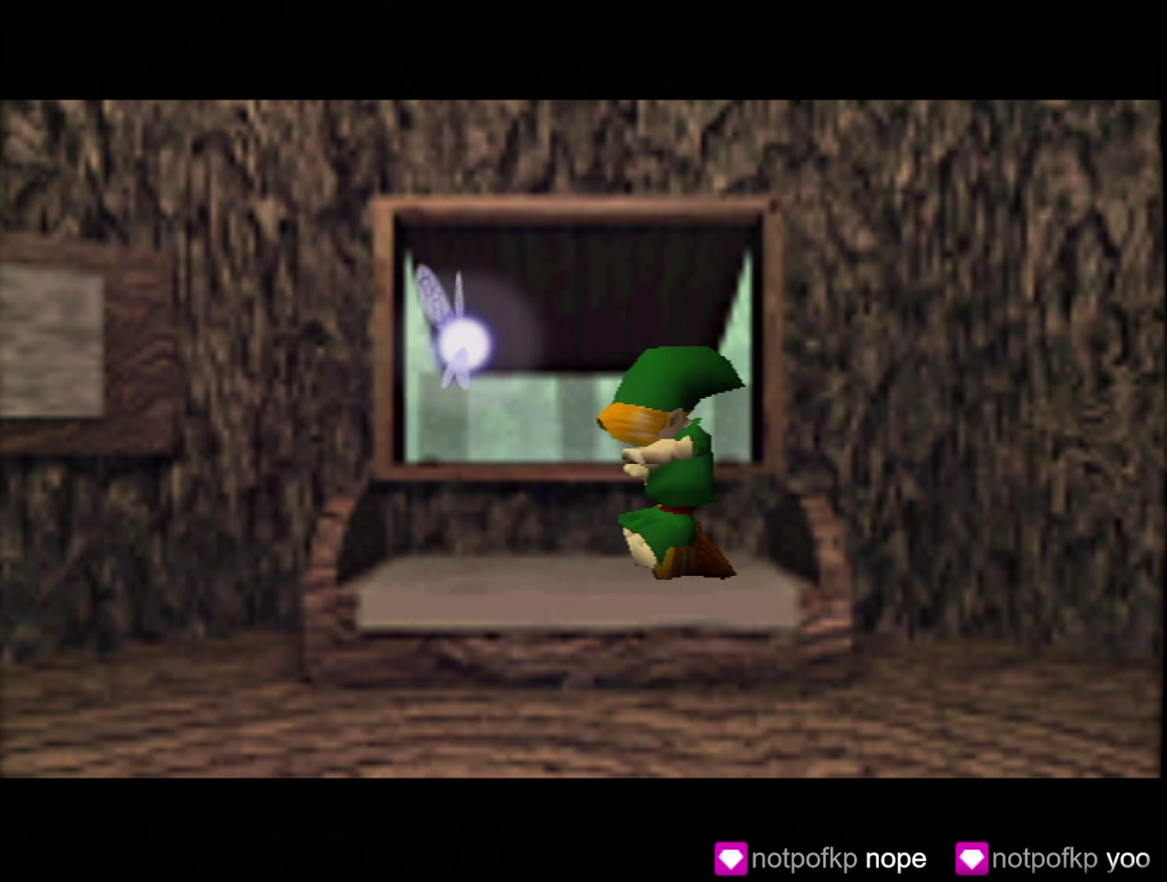
{"buttons": ["B"], "left_stick": "center", "events": [[84, "B", "up"], [134, "B", "down"], [217, "B", "up"], [284, "B", "down"], [400, "B", "up"], [484, "B", "down"]]}
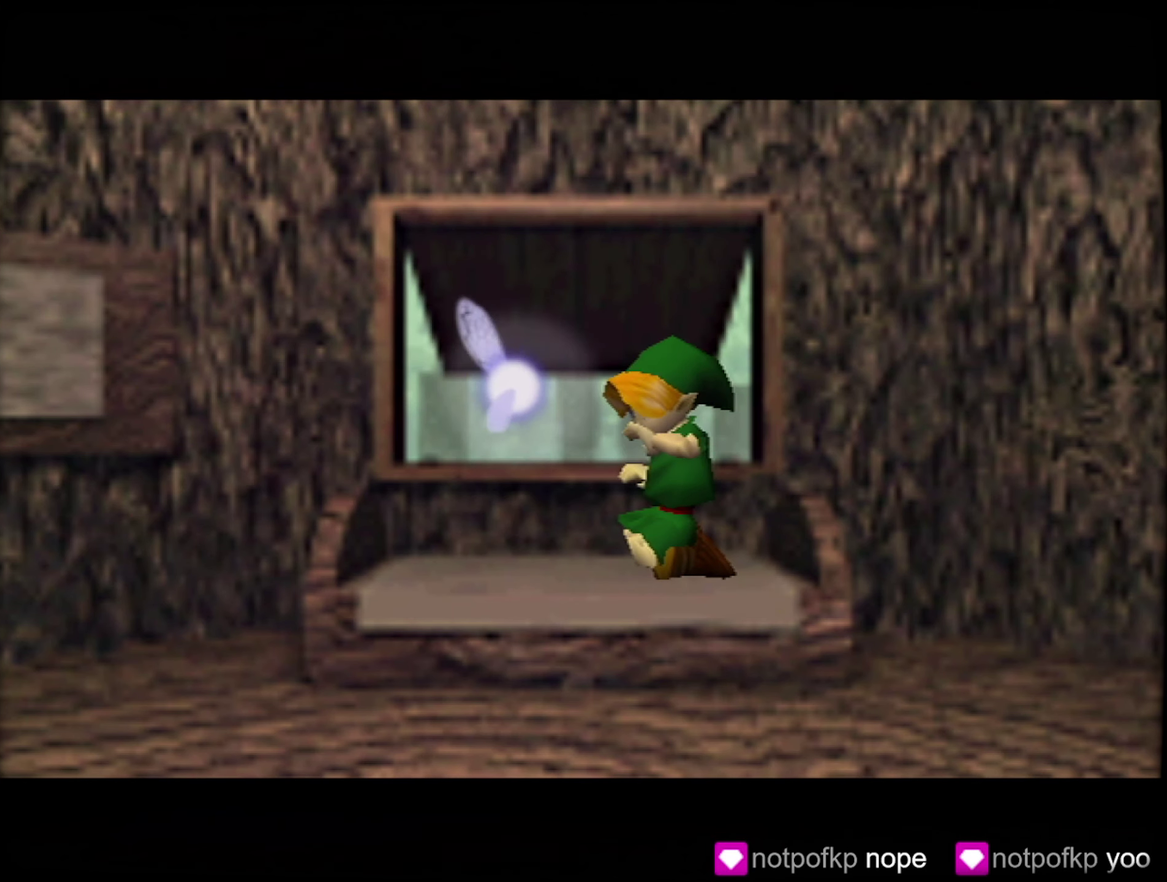
{"buttons": [], "left_stick": "center", "events": [[100, "B", "up"], [184, "B", "down"], [267, "B", "up"], [367, "B", "down"], [450, "B", "up"]]}
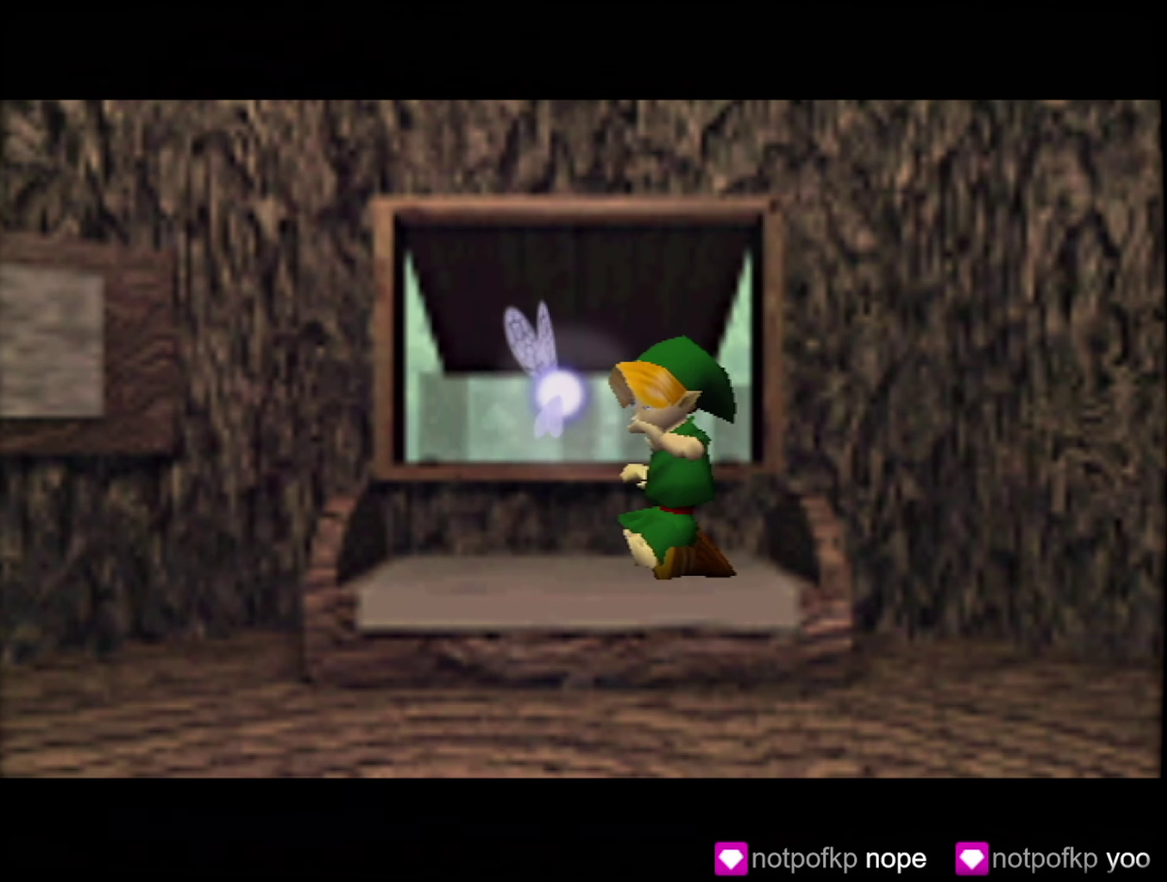
{"buttons": ["B"], "left_stick": "center", "events": [[67, "B", "down"], [334, "B", "up"], [450, "B", "down"]]}
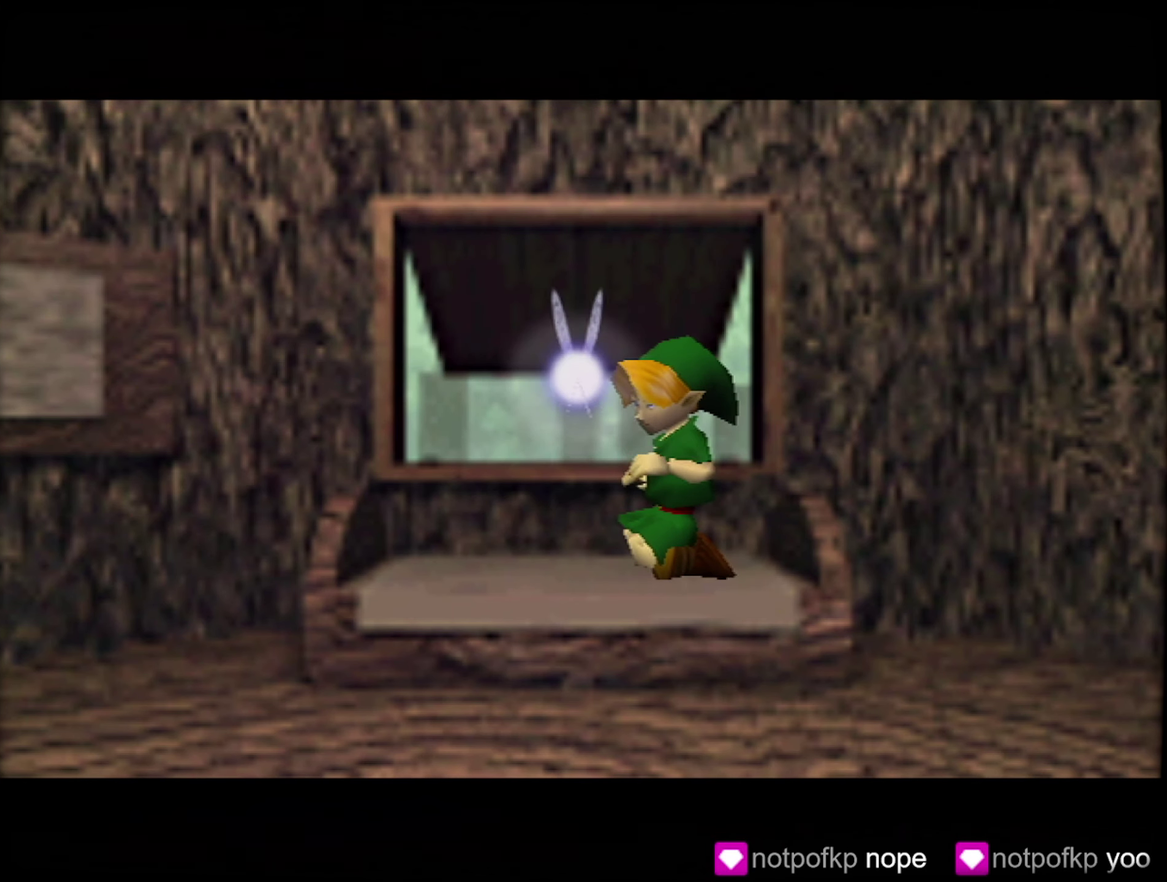
{"buttons": ["B"], "left_stick": "center", "events": [[34, "B", "up"], [150, "B", "down"], [200, "B", "up"], [317, "B", "down"], [384, "B", "up"], [484, "B", "down"]]}
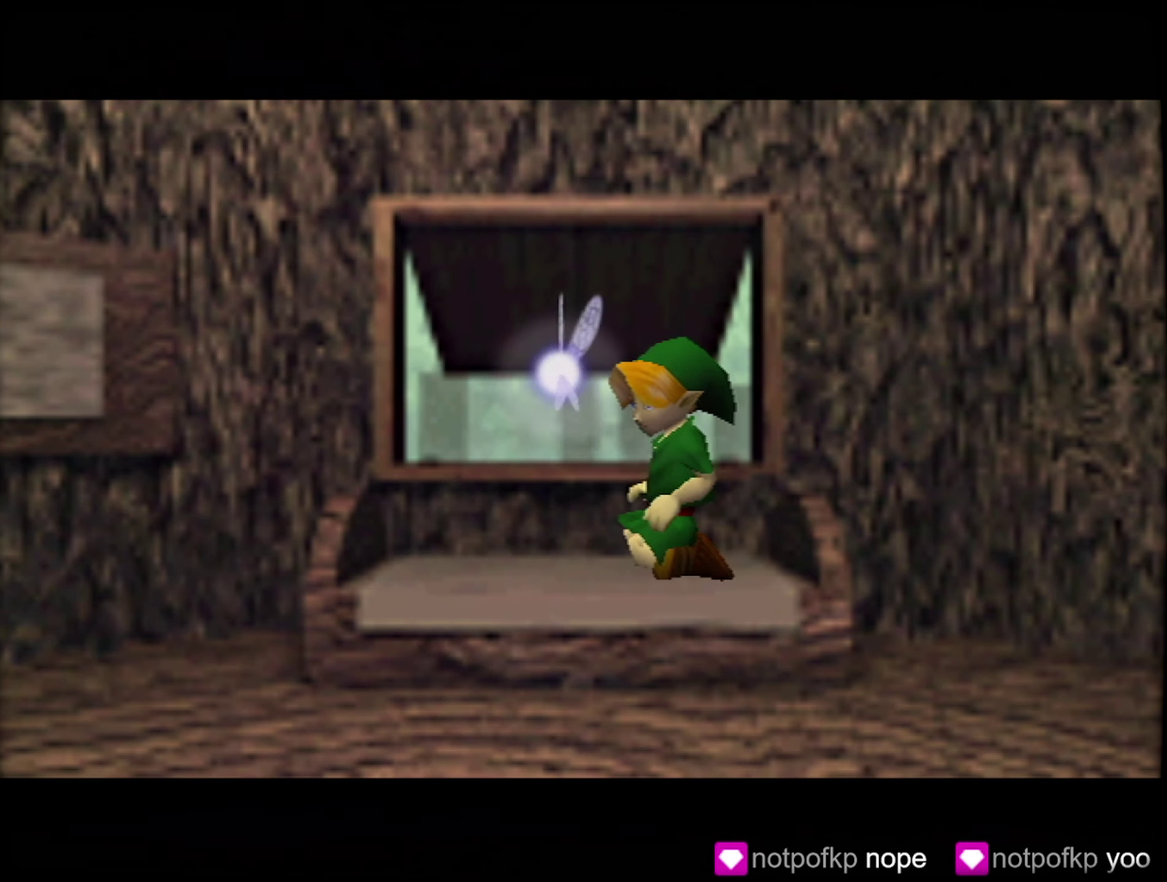
{"buttons": [], "left_stick": "center", "events": [[50, "B", "up"], [166, "B", "down"], [283, "B", "up"]]}
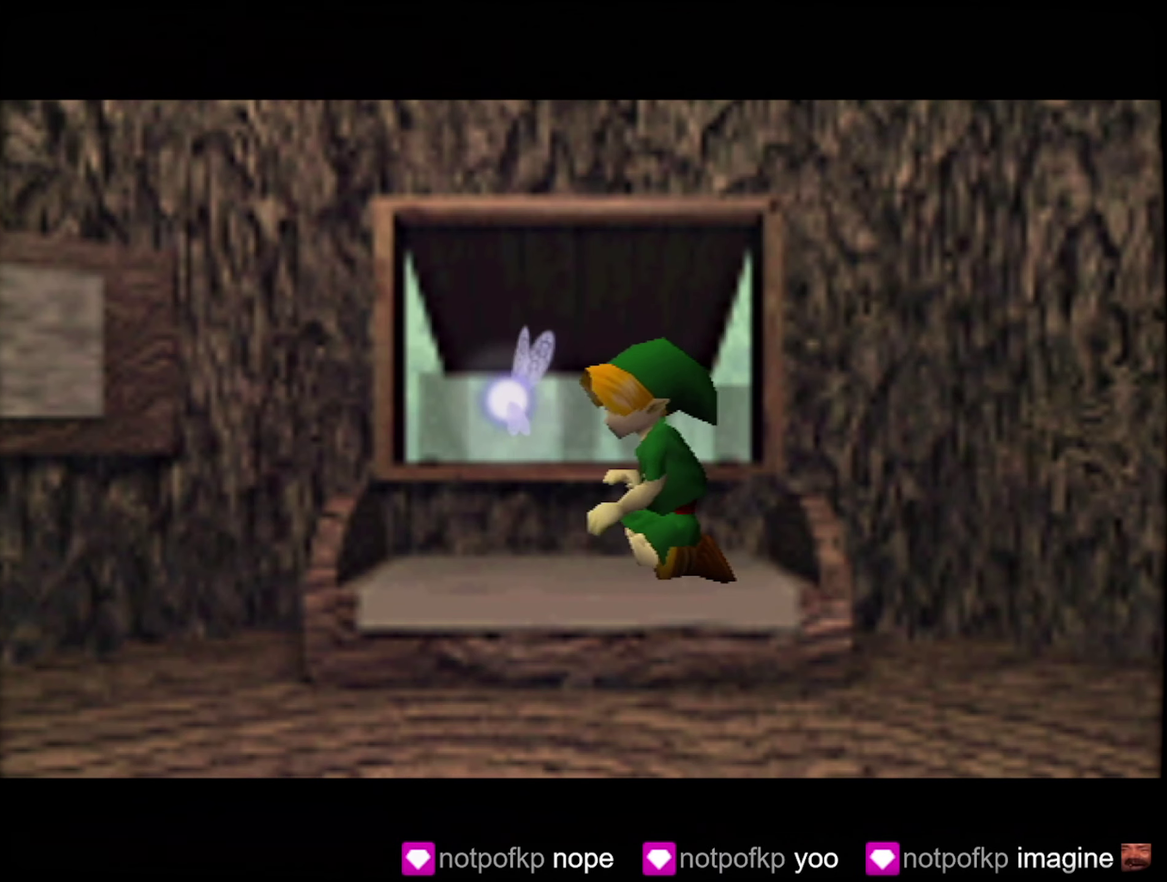
{"buttons": ["B"], "left_stick": "center", "events": [[16, "B", "down"]]}
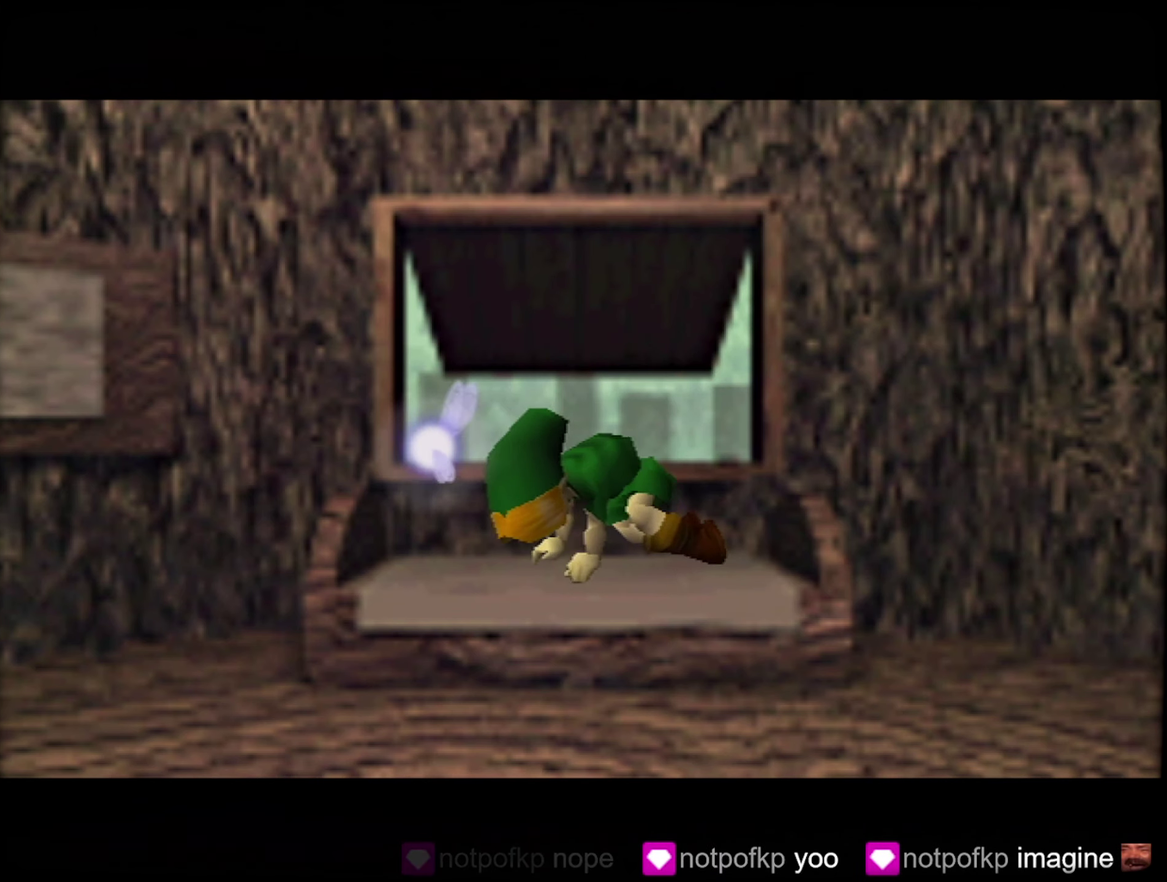
{"buttons": [], "left_stick": "center", "events": [[316, "B", "up"]]}
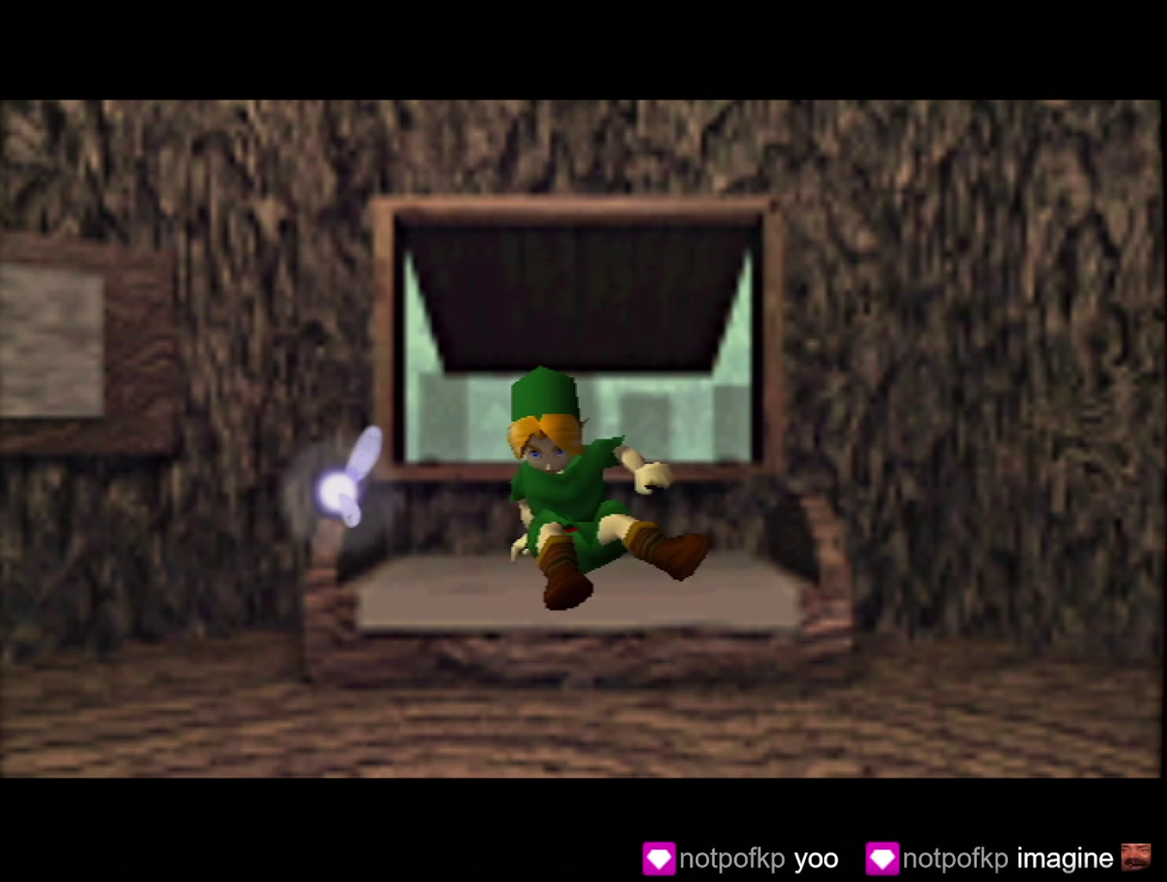
{"buttons": [], "left_stick": "center", "events": []}
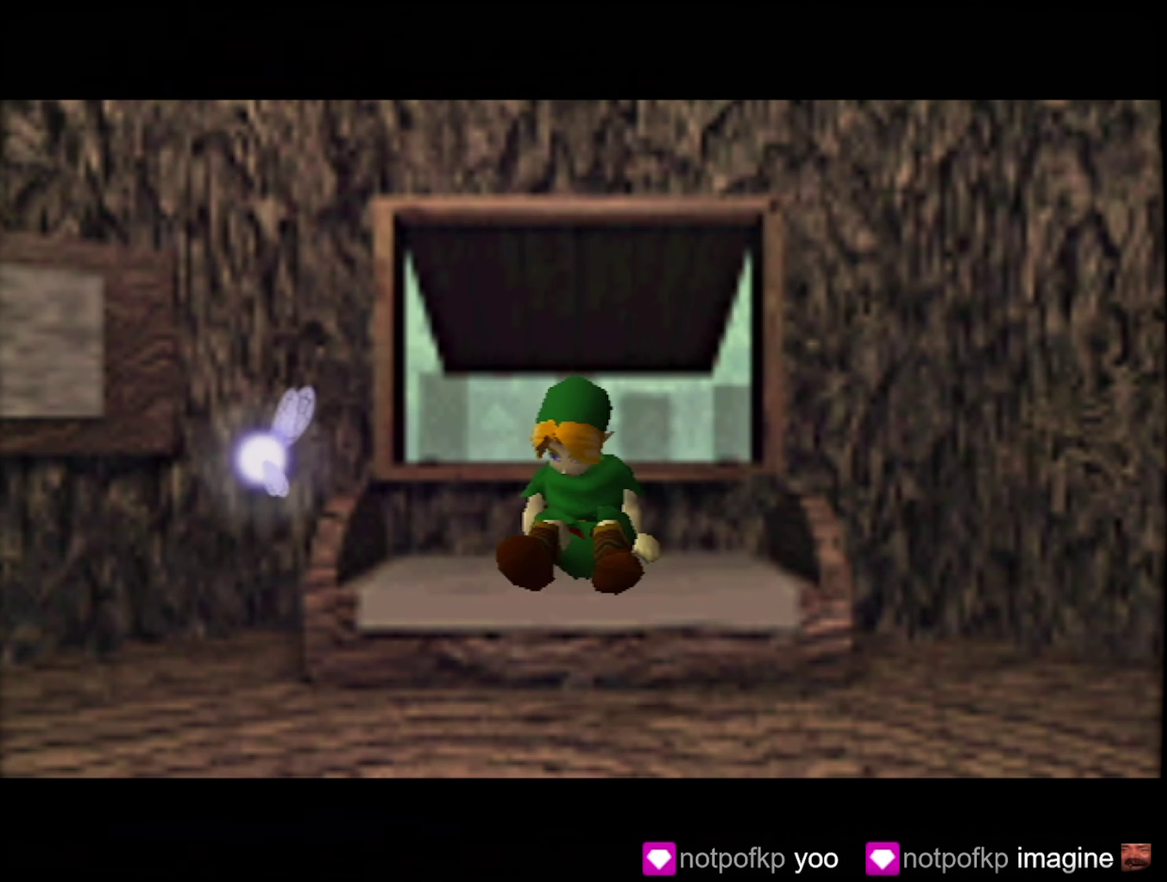
{"buttons": [], "left_stick": "center", "events": [[200, "B", "down"], [283, "B", "up"]]}
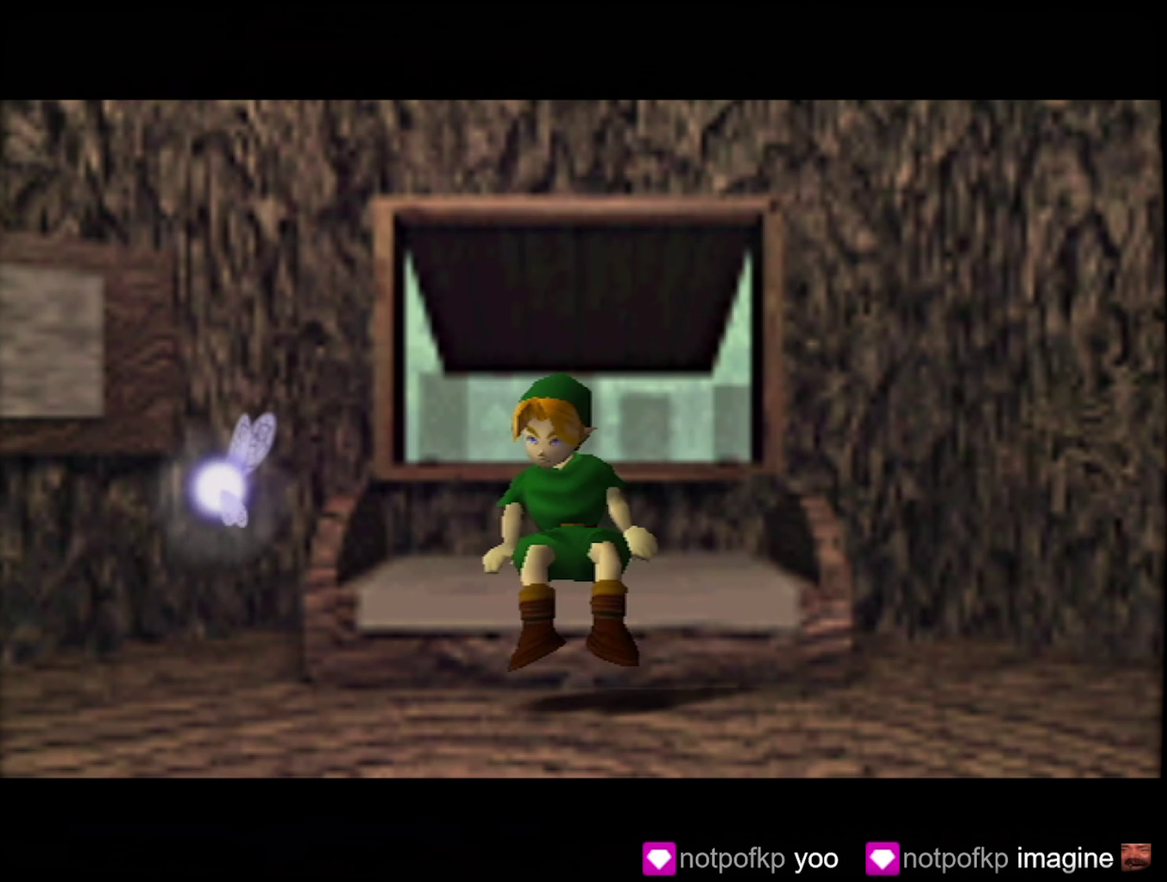
{"buttons": [], "left_stick": "center", "events": []}
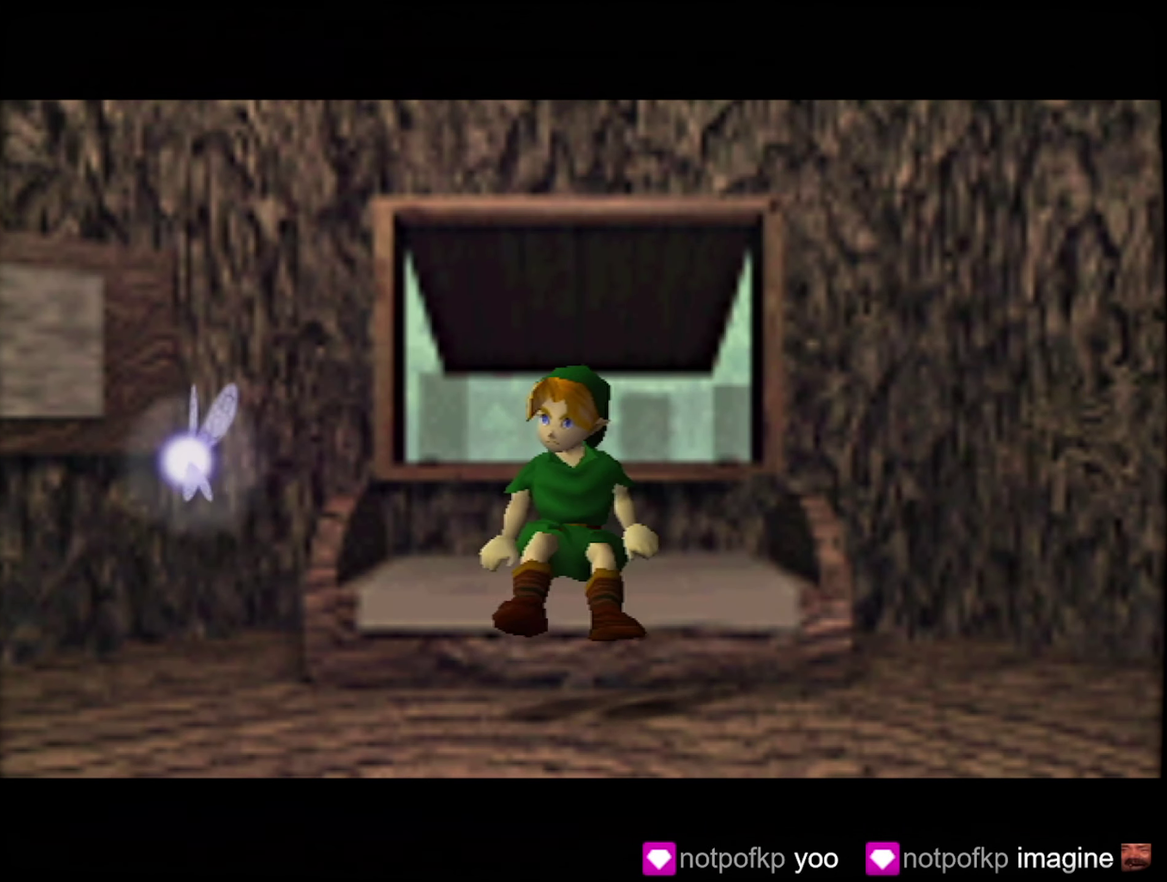
{"buttons": [], "left_stick": "center", "events": []}
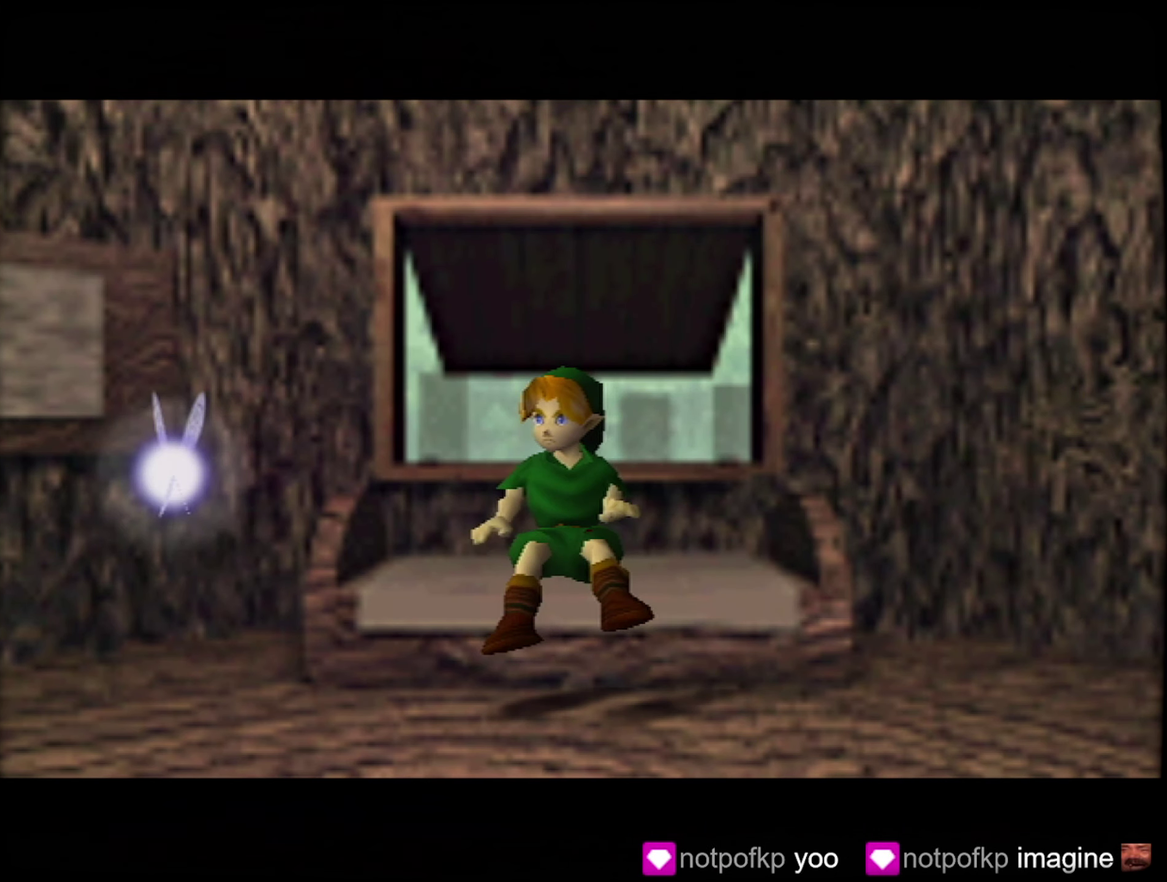
{"buttons": [], "left_stick": "center", "events": []}
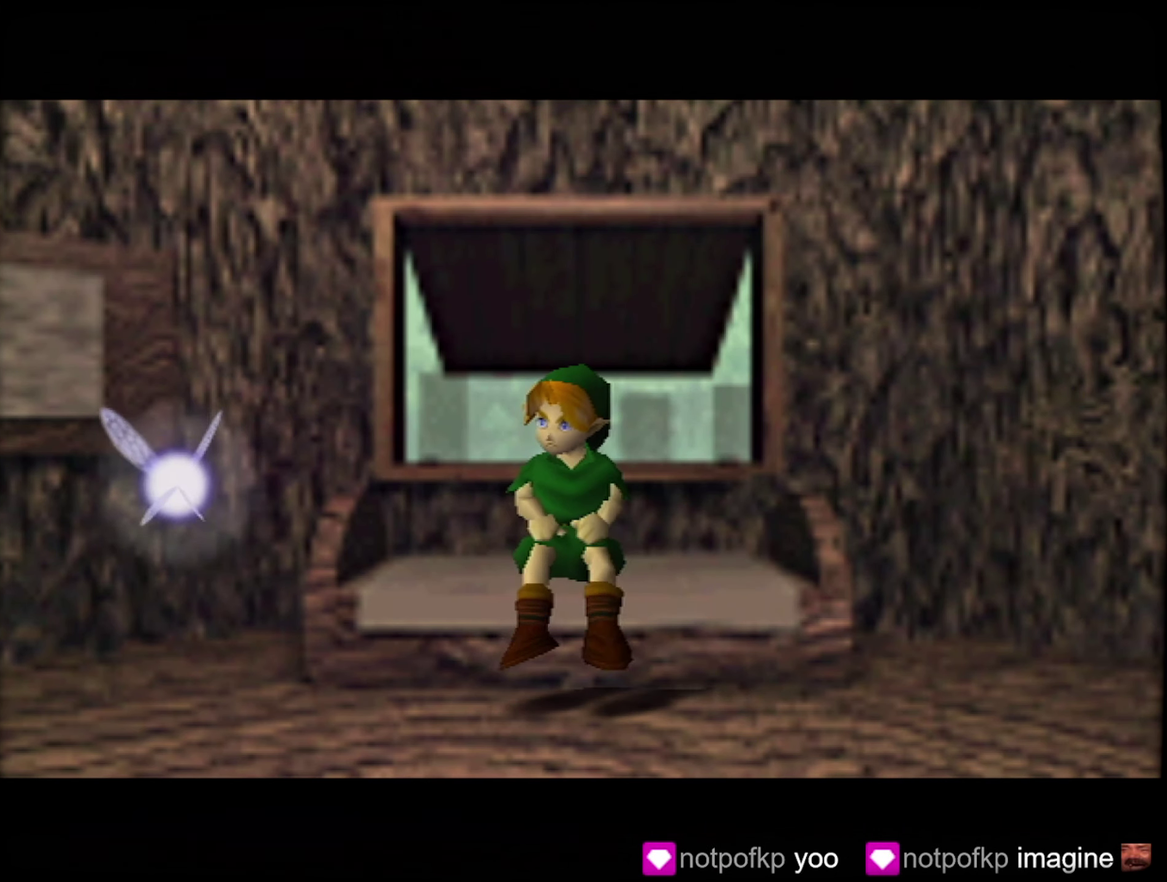
{"buttons": [], "left_stick": "center", "events": []}
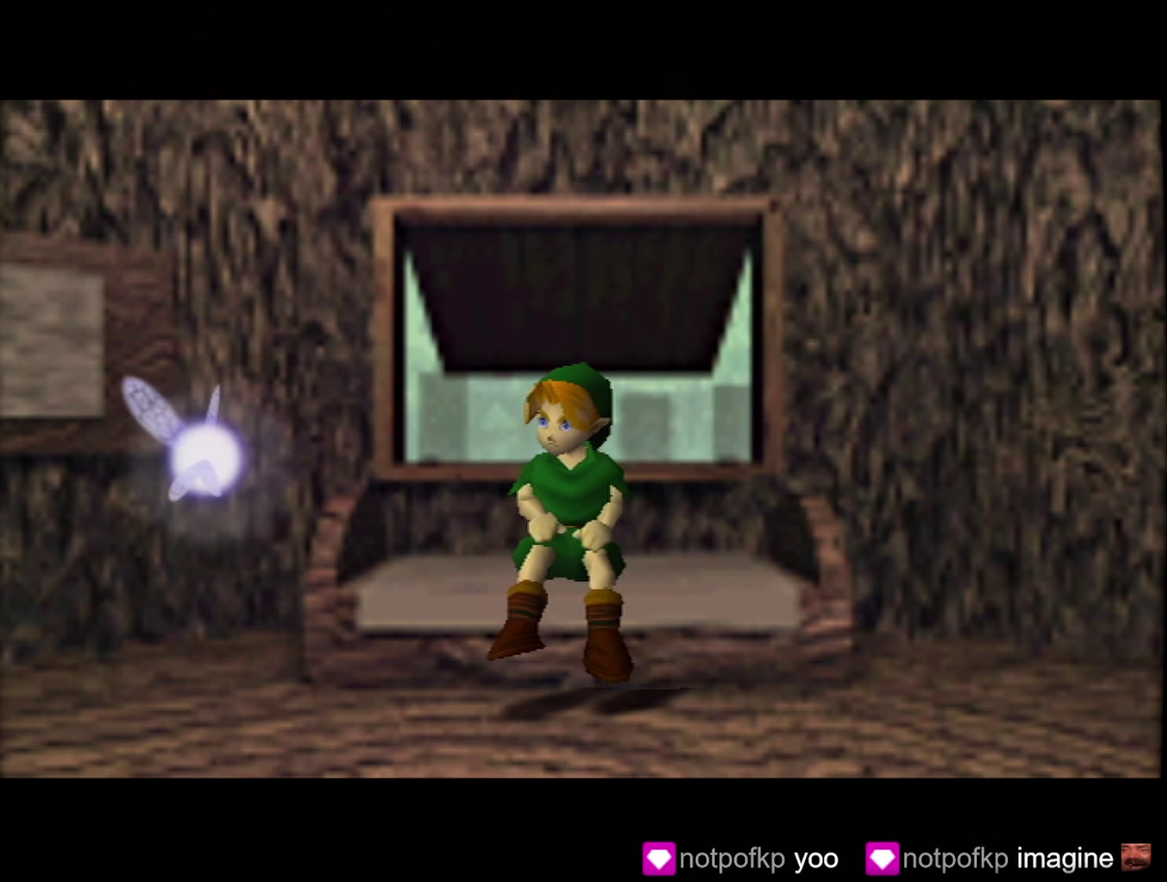
{"buttons": [], "left_stick": "center", "events": []}
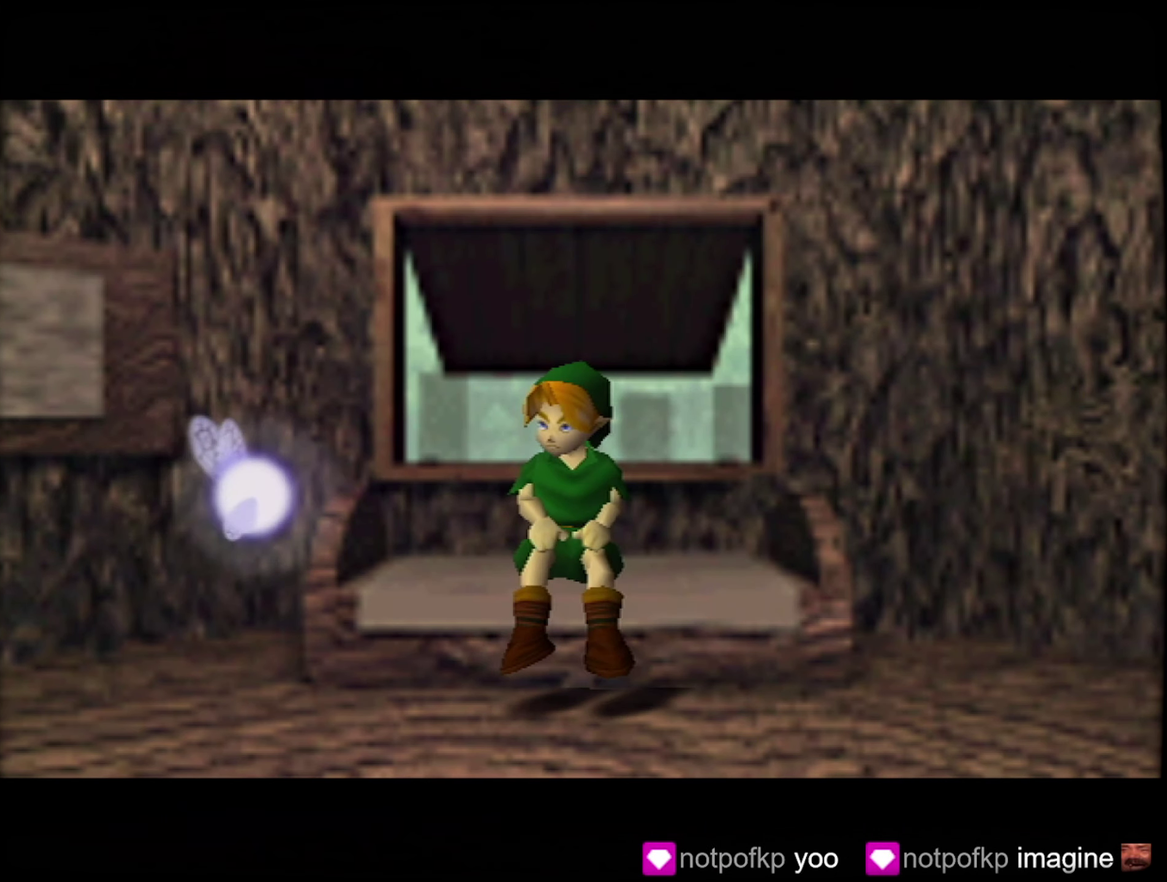
{"buttons": [], "left_stick": "center", "events": [[383, "B", "down"], [500, "B", "up"]]}
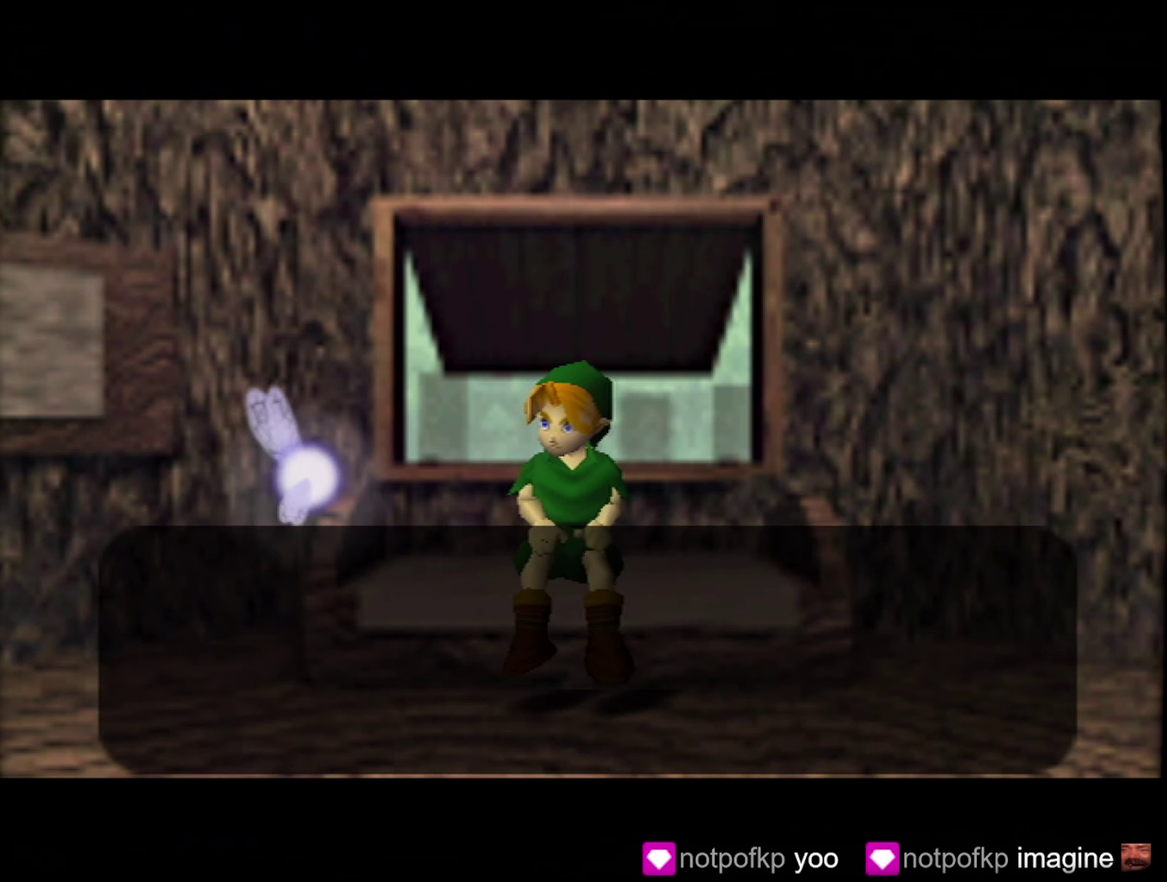
{"buttons": ["B"], "left_stick": "center", "events": [[150, "B", "down"], [333, "B", "up"], [483, "B", "down"]]}
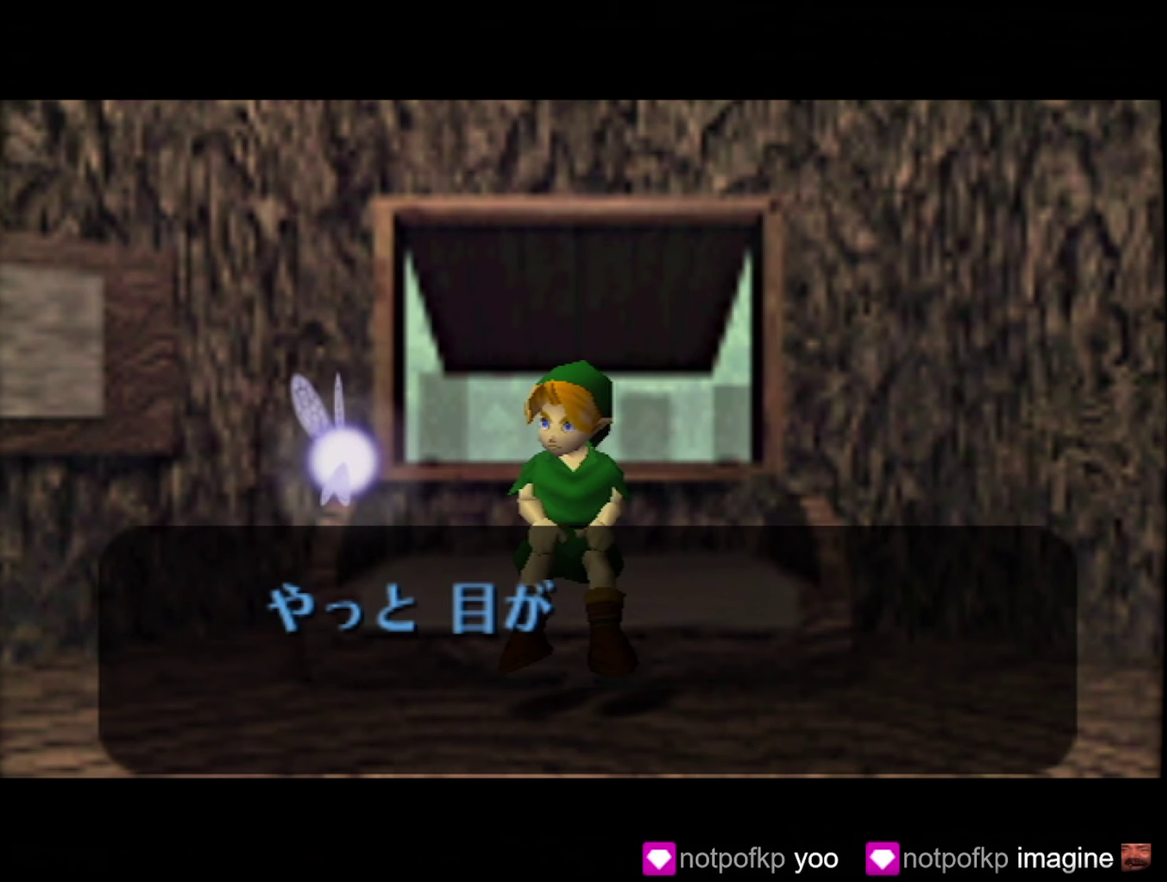
{"buttons": [], "left_stick": "center", "events": [[50, "B", "up"], [400, "B", "down"], [483, "B", "up"]]}
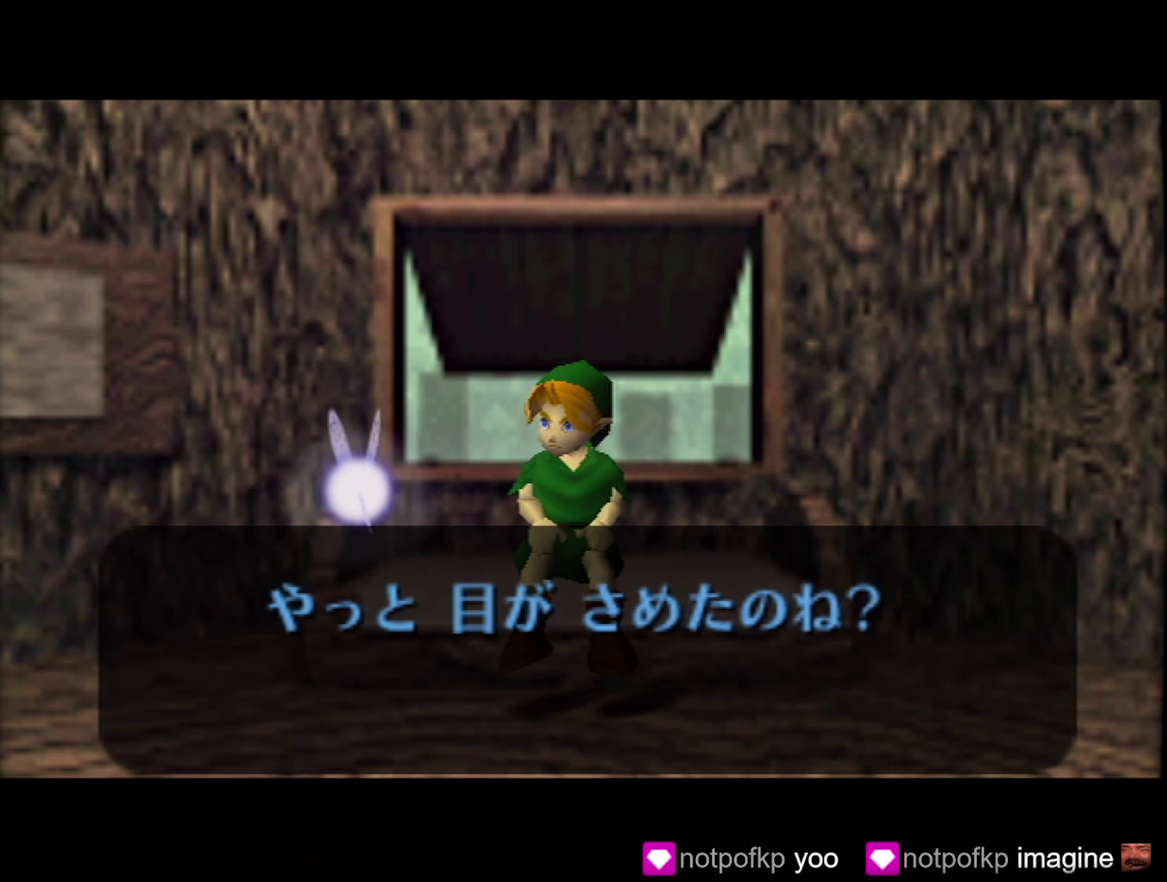
{"buttons": [], "left_stick": "center", "events": [[350, "B", "down"], [400, "B", "up"]]}
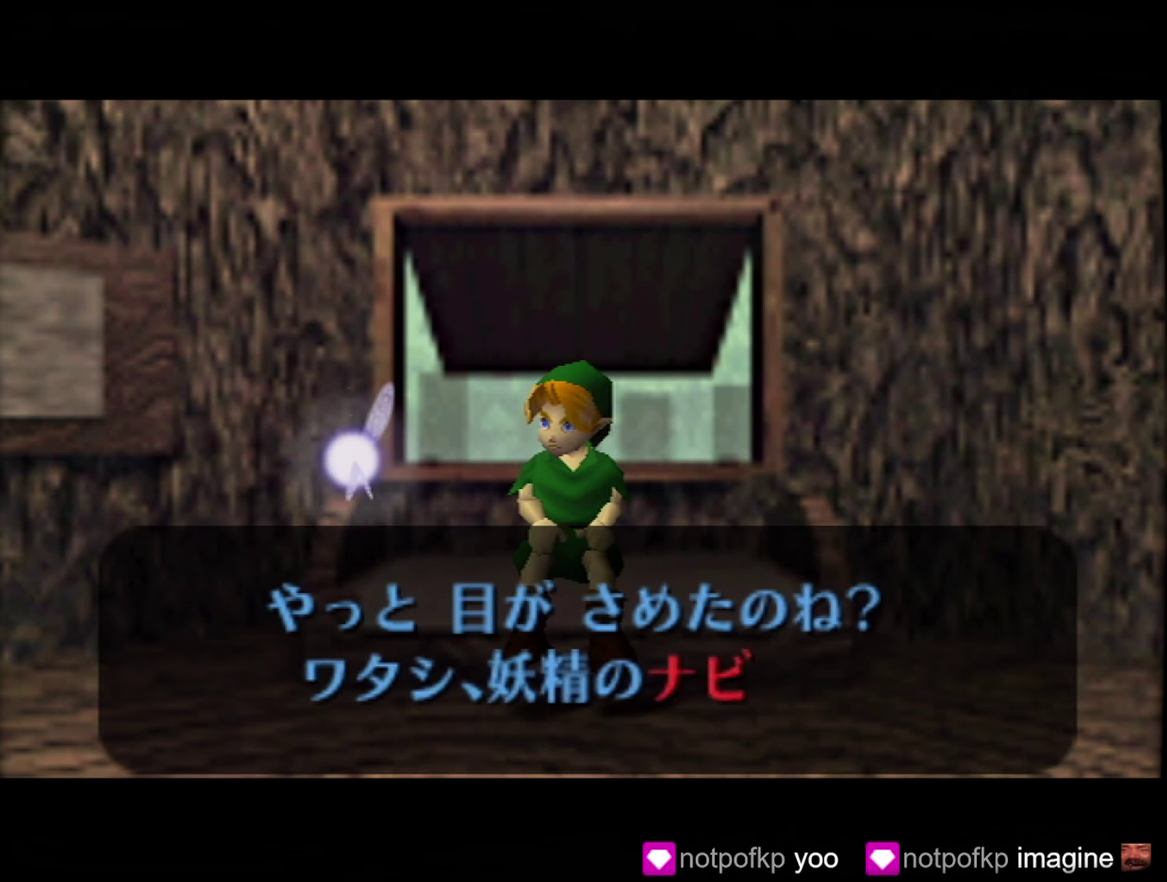
{"buttons": [], "left_stick": "center", "events": [[150, "B", "down"], [317, "B", "up"]]}